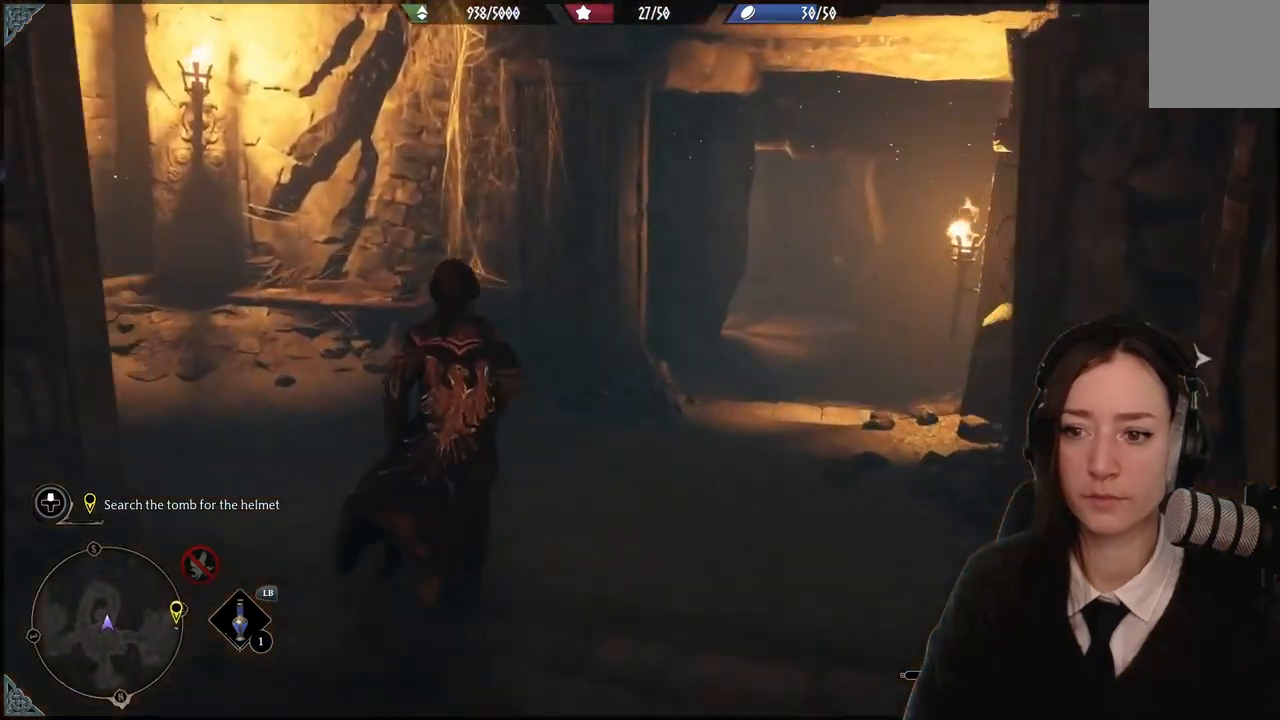
Gameplay with a controller (Xbox layout); each line is a JSON object with the inputs held at the frame after it. "events" lists button and stick changes between this image and that frame as [ms after this image, input, new state], when the widget could be followed in between. Not read: DPAD_DOWN L3 R3.
{"buttons": [], "left_stick": "up-right", "right_stick": "right", "events": [[33, "left_stick", "center"], [300, "left_stick", "right"], [333, "right_stick", "center"], [433, "right_stick", "right"], [500, "left_stick", "up-right"]]}
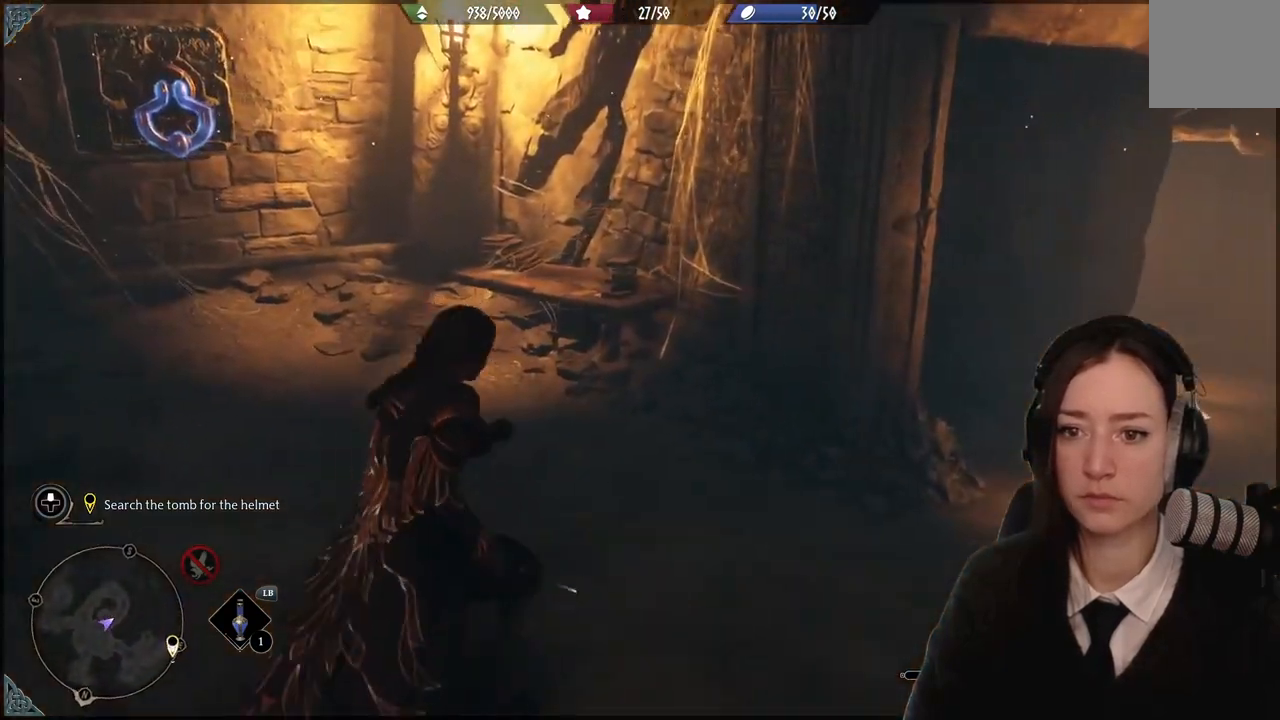
{"buttons": [], "left_stick": "up", "right_stick": "center", "events": [[267, "left_stick", "up"], [401, "right_stick", "center"]]}
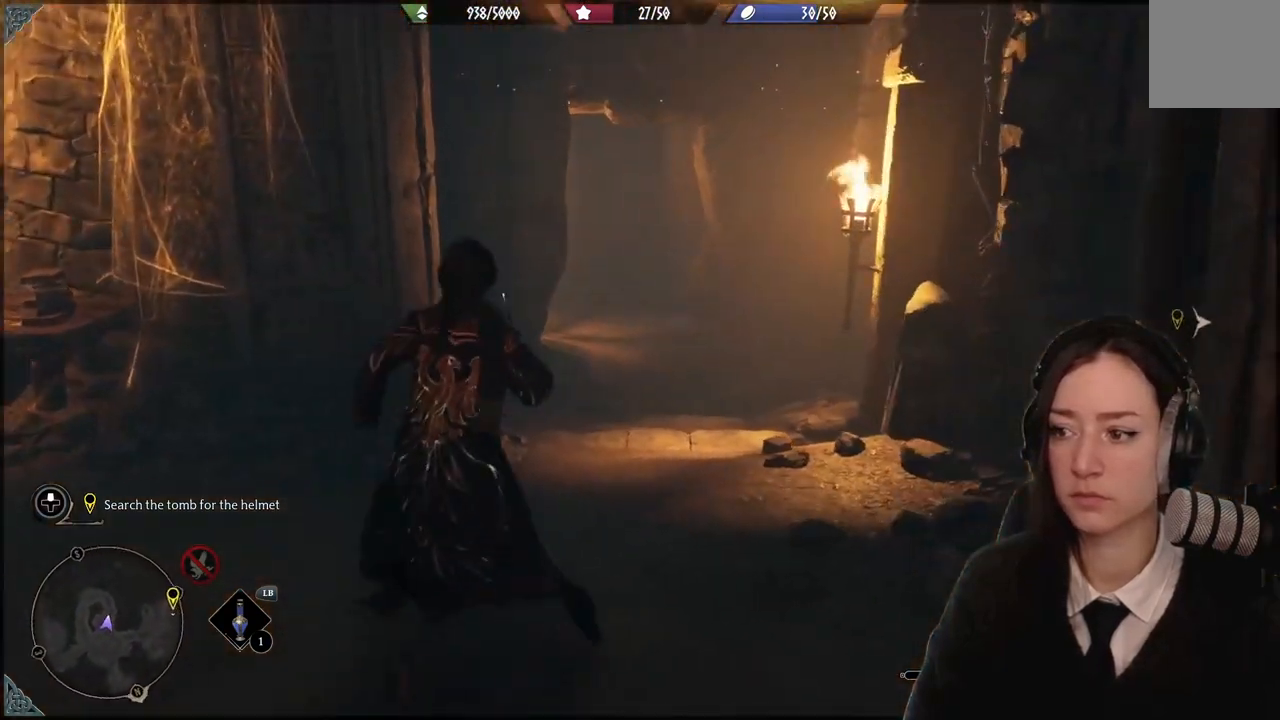
{"buttons": [], "left_stick": "up", "right_stick": "center", "events": []}
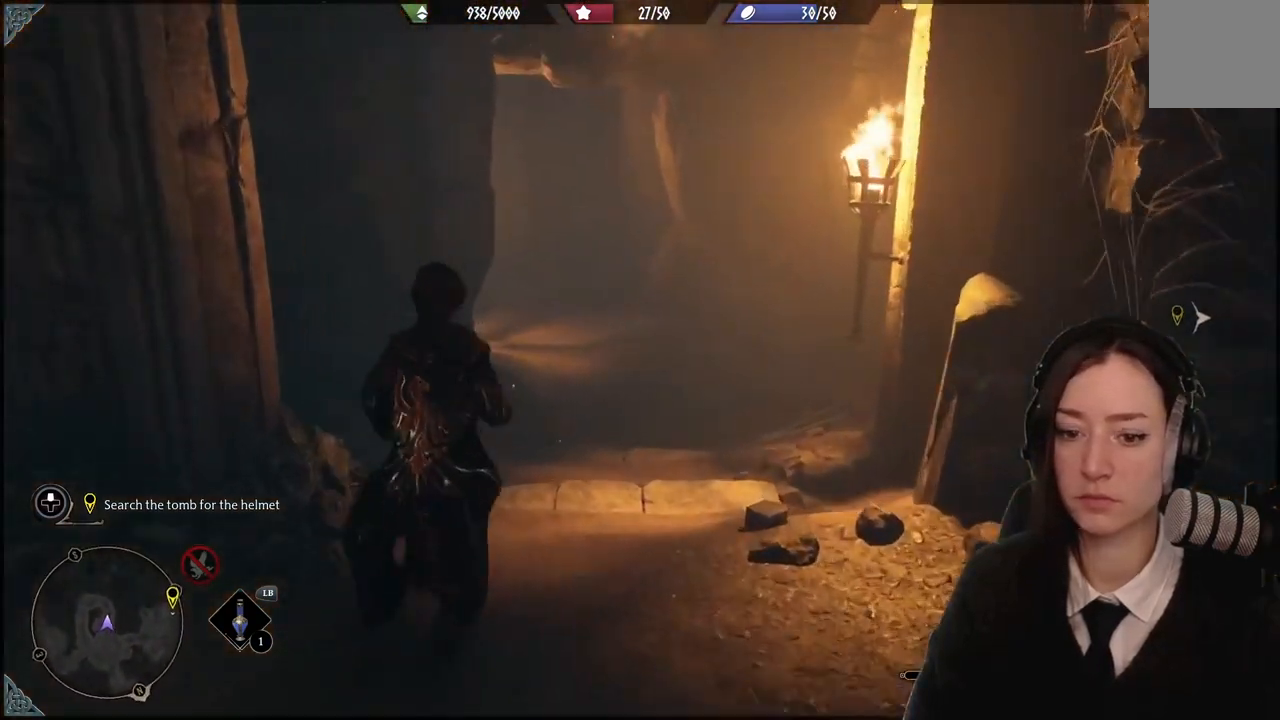
{"buttons": [], "left_stick": "up", "right_stick": "left", "events": [[167, "right_stick", "left"]]}